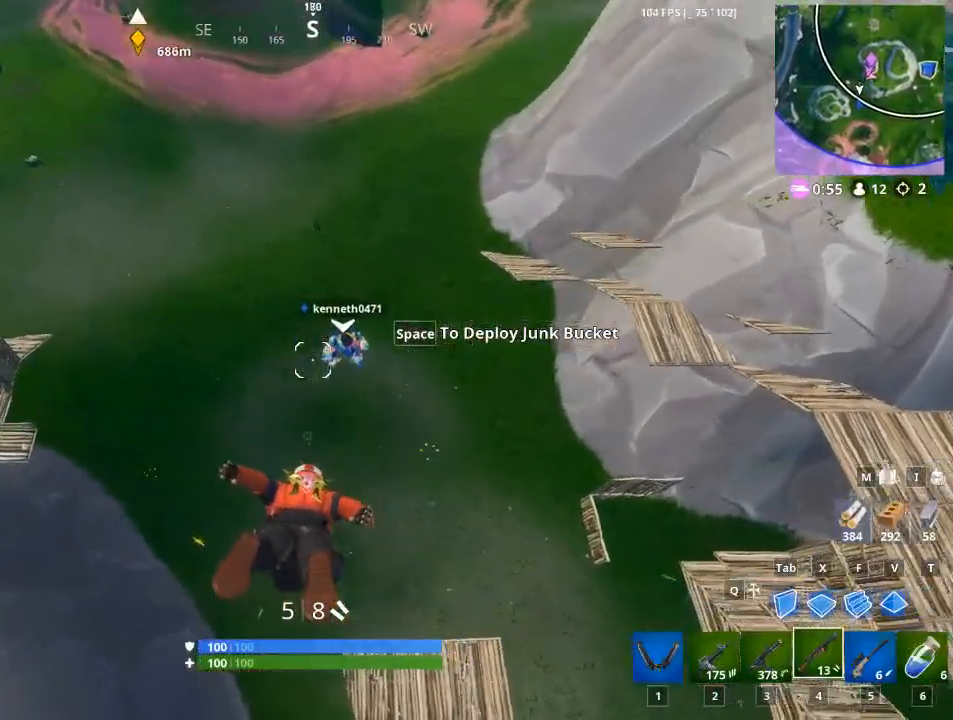
Gameplay with keyboard and mouse; each line is a JSON object with the keys and mouse buttons held at the frame after it. "events" lists presses ("down") and releases ("up") of "1", "2", "3", "4", "5", "a", "alt", "c", "caps_lock", "ctrl", "d", "e", "f", "g", "q", "r", "s", "shift", "space", "t", "tab", "v", "w", "x", "z", "mouse_left", "mouse_wheel" and "mouse_right" between this image and that frame as [ms after this image, input, new state], when the widget could be followed in between. "mouse_left", "mouse_wheel", "mouse_right" = the "left", "wheel", "right" buttons of the "mouse" list. No other keys are recorded. "wheel" means that the mouse wheel is clicked or scrolled. "mouse_move" is the direction in which the mouse moves at that frame (one of eight, or "still"), when it could be read.
{"keys": ["w"], "mouse": [], "mouse_move": "right", "events": []}
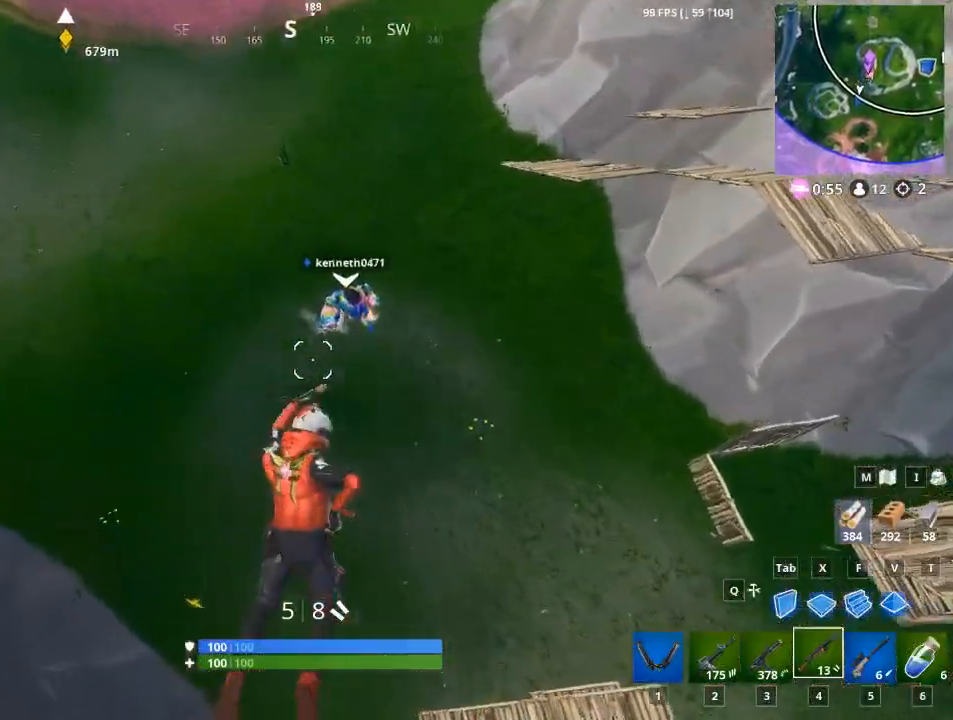
{"keys": ["a", "w"], "mouse": [], "mouse_move": "right", "events": [[200, "a", "down"]]}
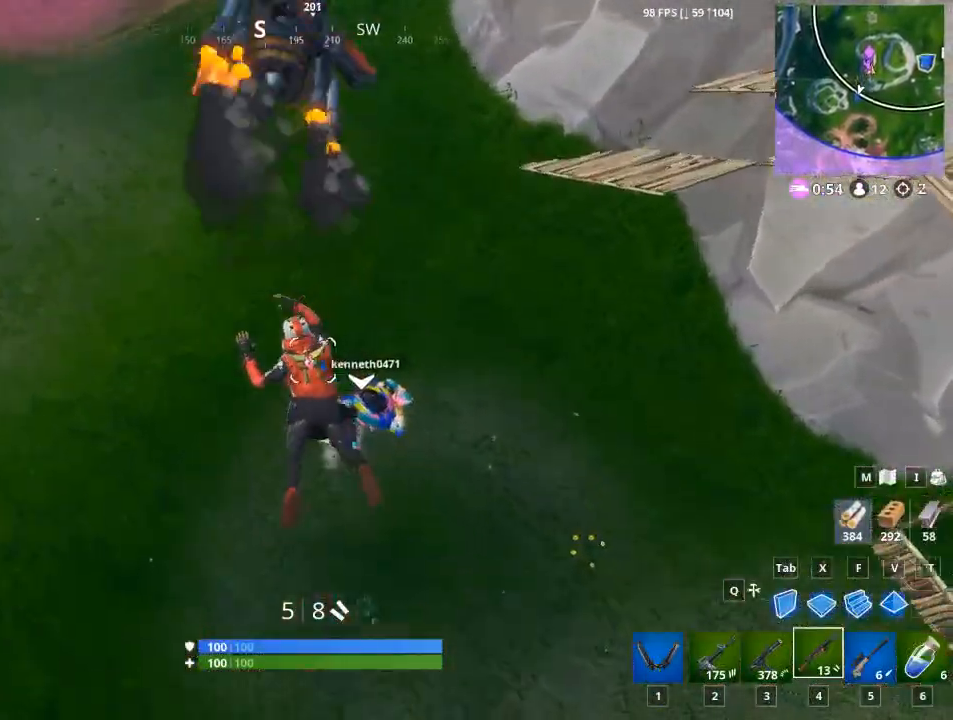
{"keys": ["a", "w"], "mouse": [], "mouse_move": "right", "events": []}
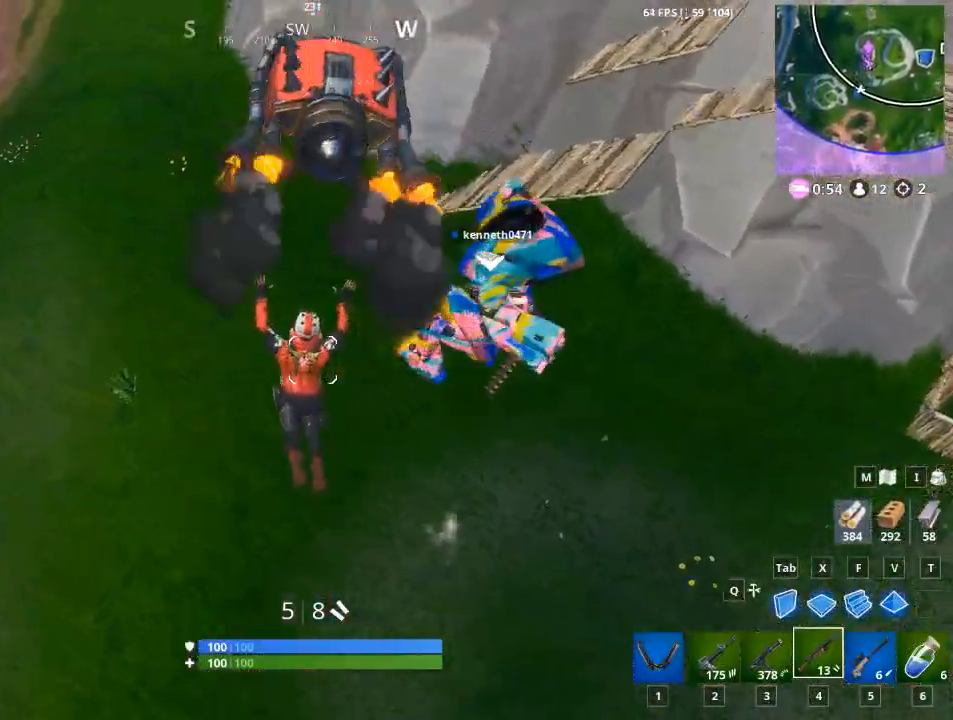
{"keys": ["d", "w"], "mouse": [], "mouse_move": "up-left", "events": [[317, "a", "up"], [417, "d", "down"]]}
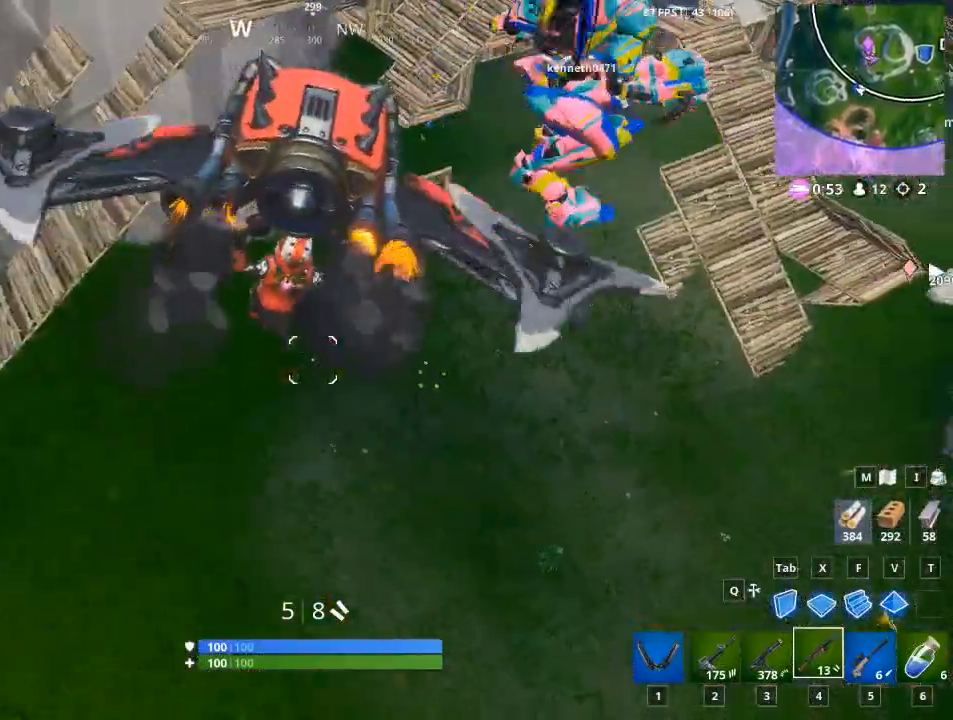
{"keys": ["d", "w"], "mouse": [], "mouse_move": "up", "events": []}
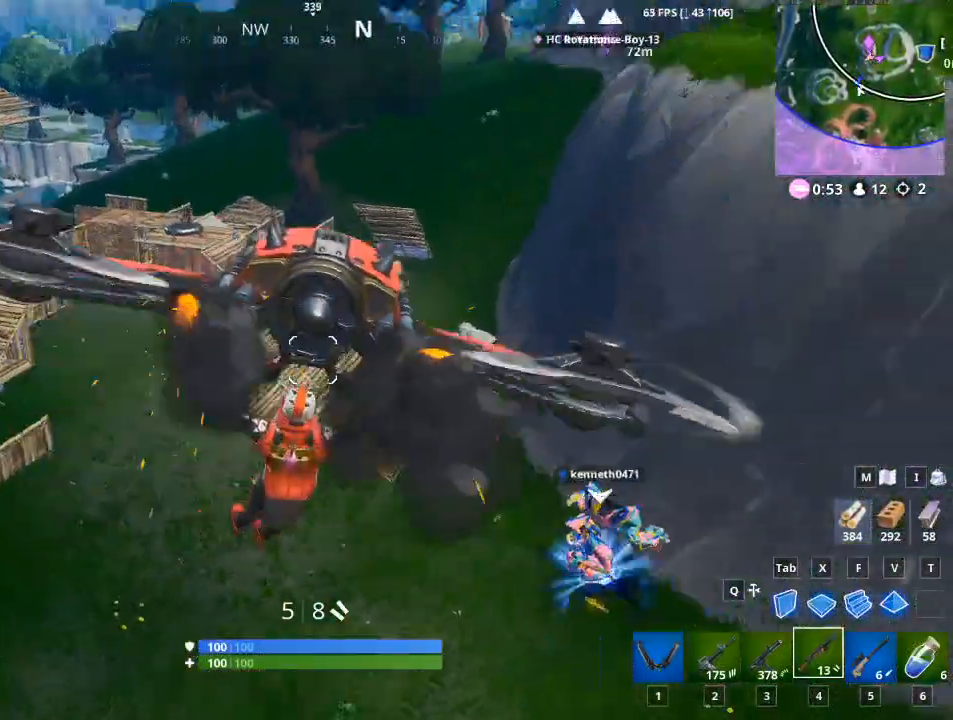
{"keys": ["w"], "mouse": [], "mouse_move": "still", "events": [[483, "d", "up"]]}
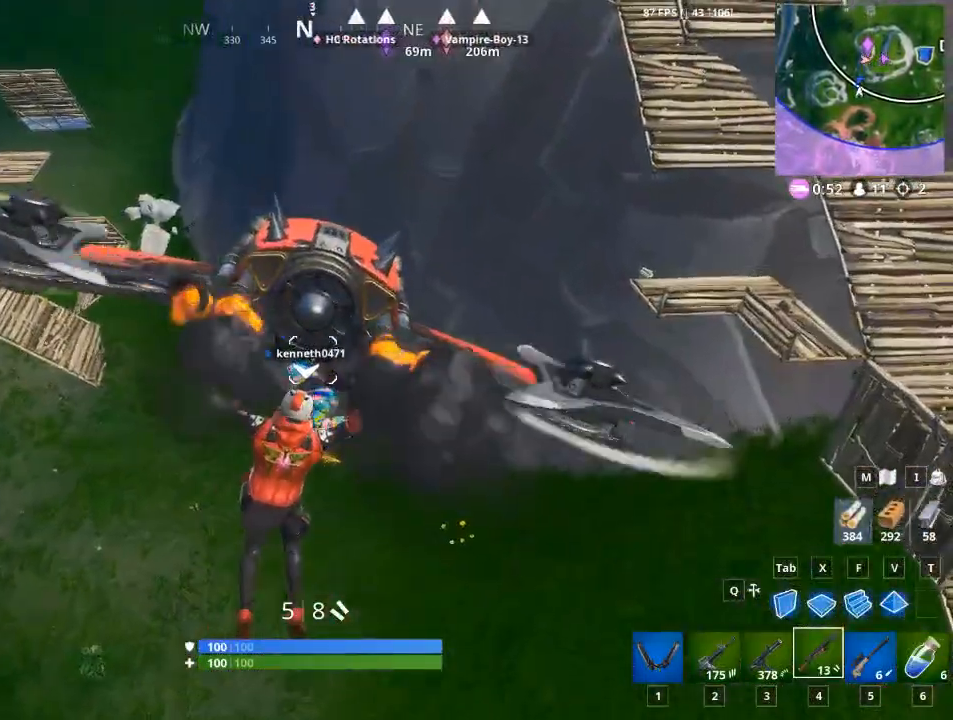
{"keys": ["a"], "mouse": [], "mouse_move": "down-left", "events": [[317, "a", "down"], [501, "w", "up"]]}
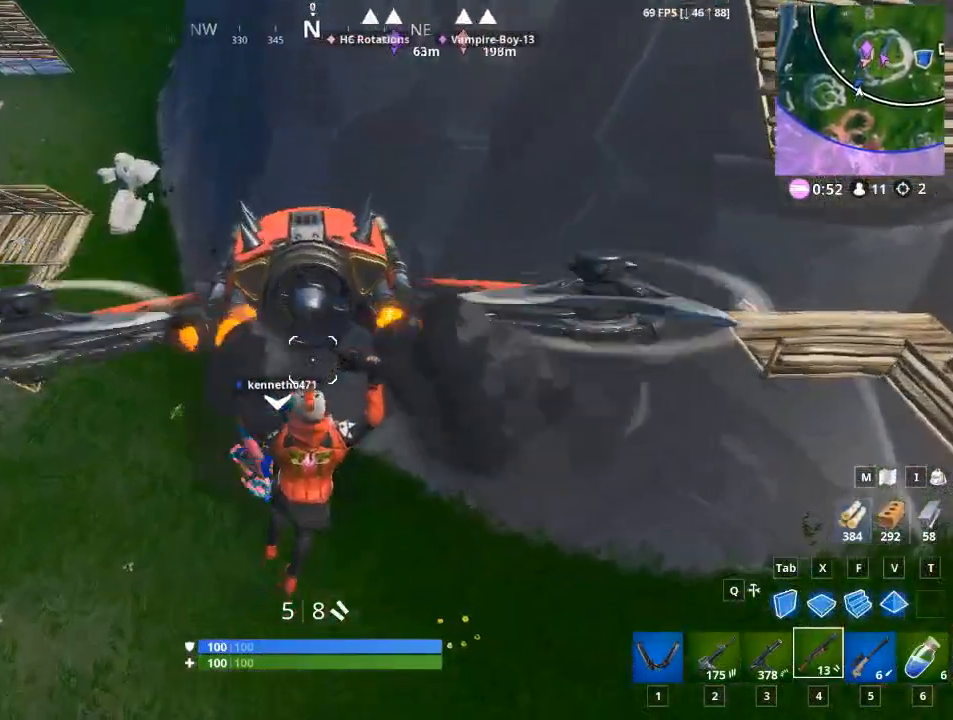
{"keys": [], "mouse": [], "mouse_move": "right", "events": [[283, "w", "down"], [433, "a", "up"], [433, "w", "up"]]}
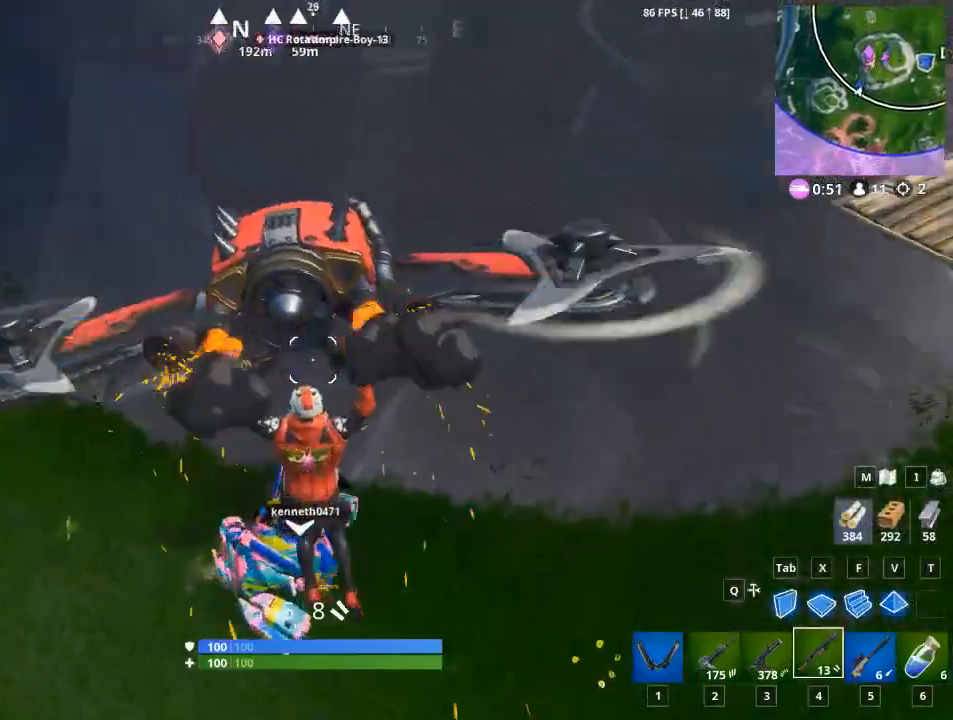
{"keys": ["d"], "mouse": [], "mouse_move": "still", "events": [[17, "d", "down"], [117, "d", "up"], [300, "d", "down"]]}
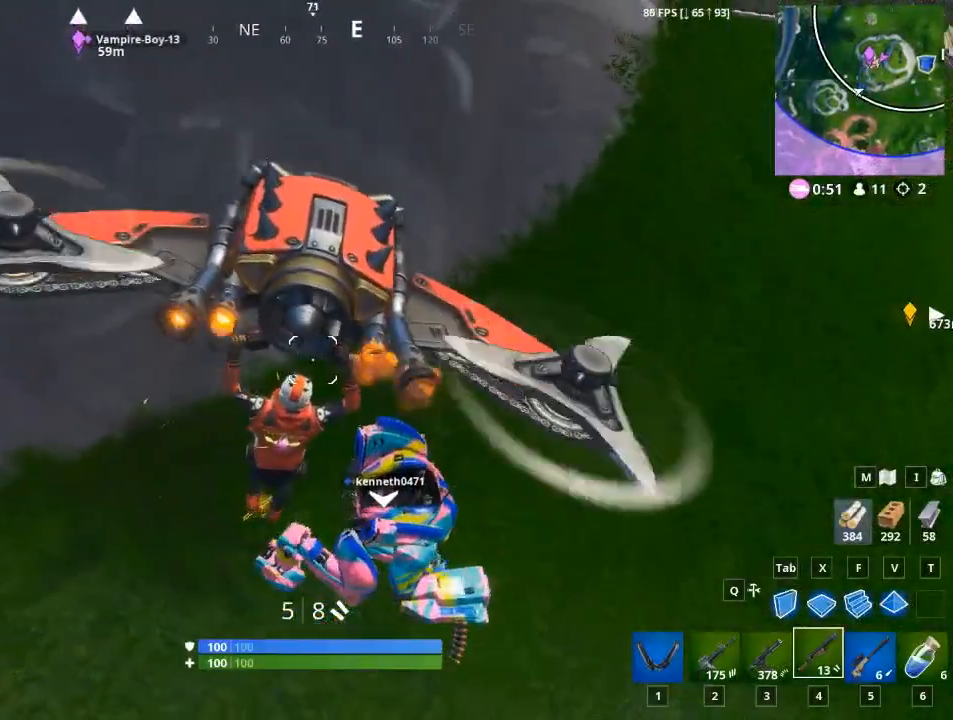
{"keys": ["d"], "mouse": [], "mouse_move": "still", "events": []}
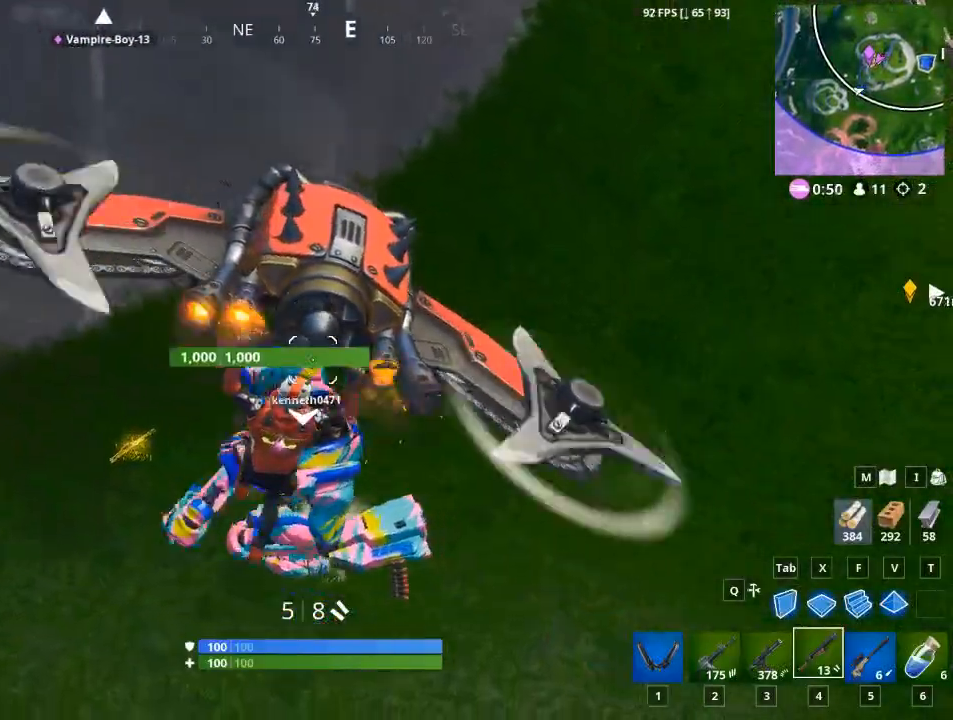
{"keys": ["a", "w"], "mouse": [], "mouse_move": "still", "events": [[100, "d", "up"], [150, "a", "down"], [334, "w", "down"]]}
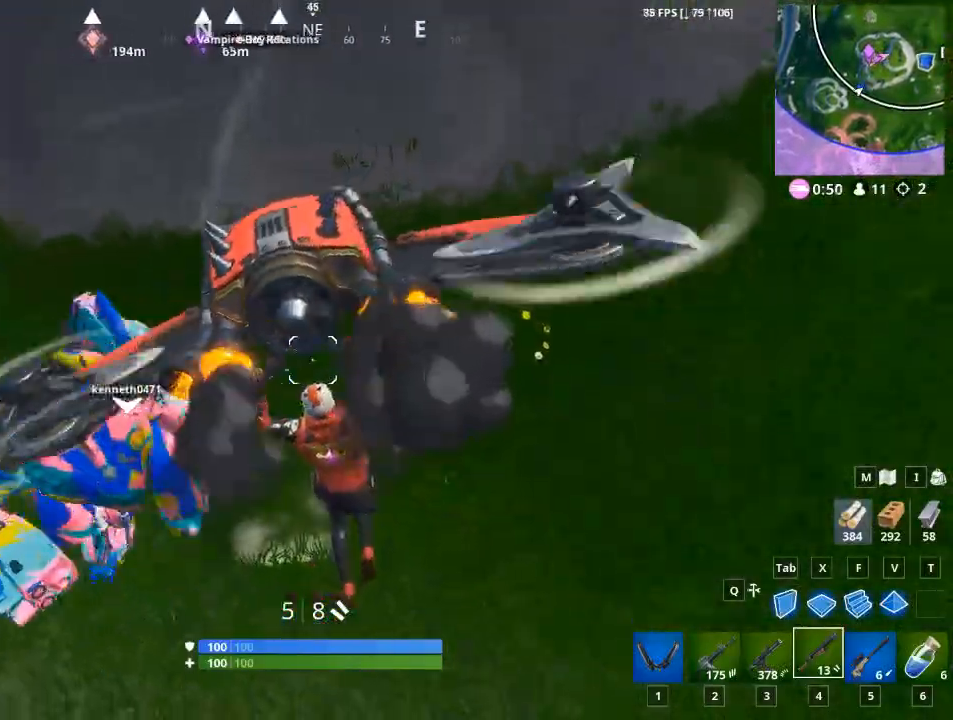
{"keys": ["e", "w"], "mouse": [], "mouse_move": "up", "events": [[66, "w", "up"], [250, "w", "down"], [400, "e", "down"], [433, "a", "up"]]}
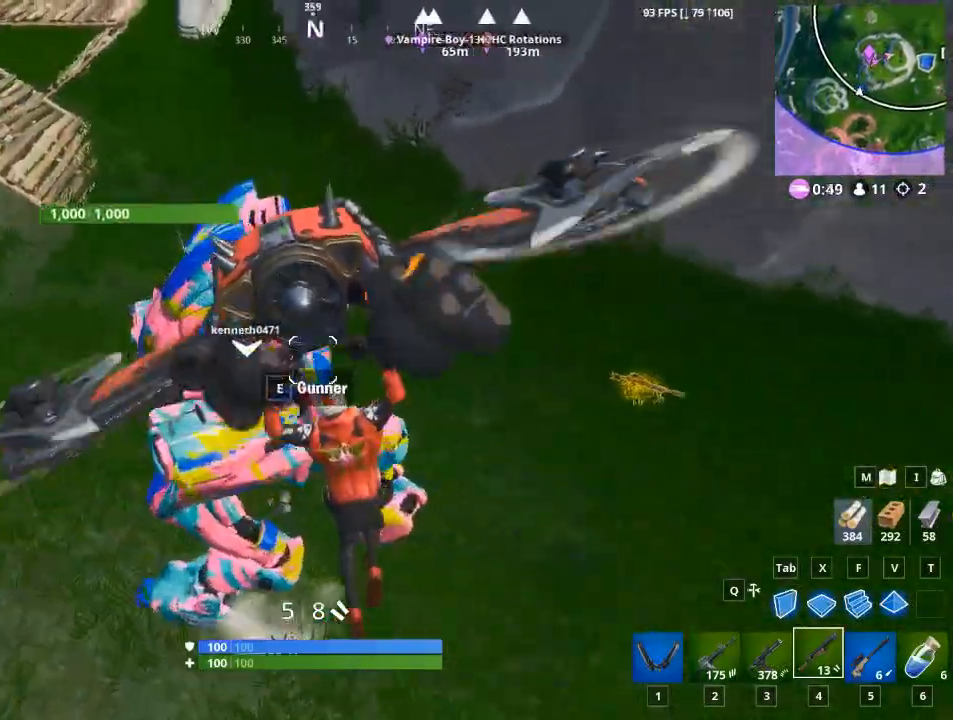
{"keys": [], "mouse": [], "mouse_move": "up", "events": [[34, "e", "up"], [134, "w", "up"], [217, "e", "down"], [317, "e", "up"], [451, "e", "down"], [501, "e", "up"]]}
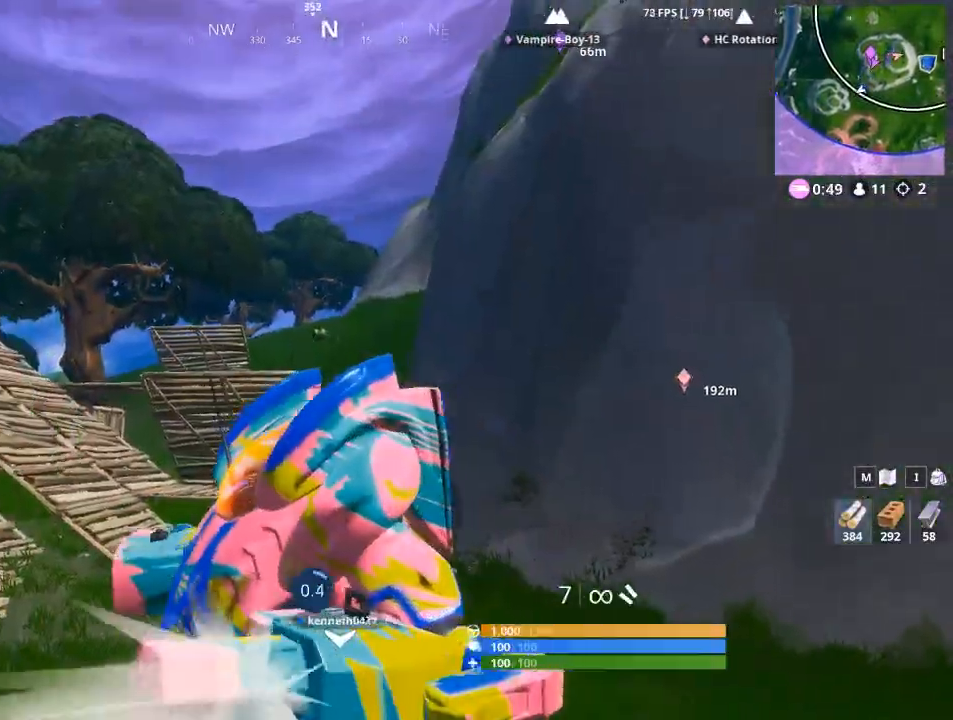
{"keys": [], "mouse": [], "mouse_move": "up", "events": []}
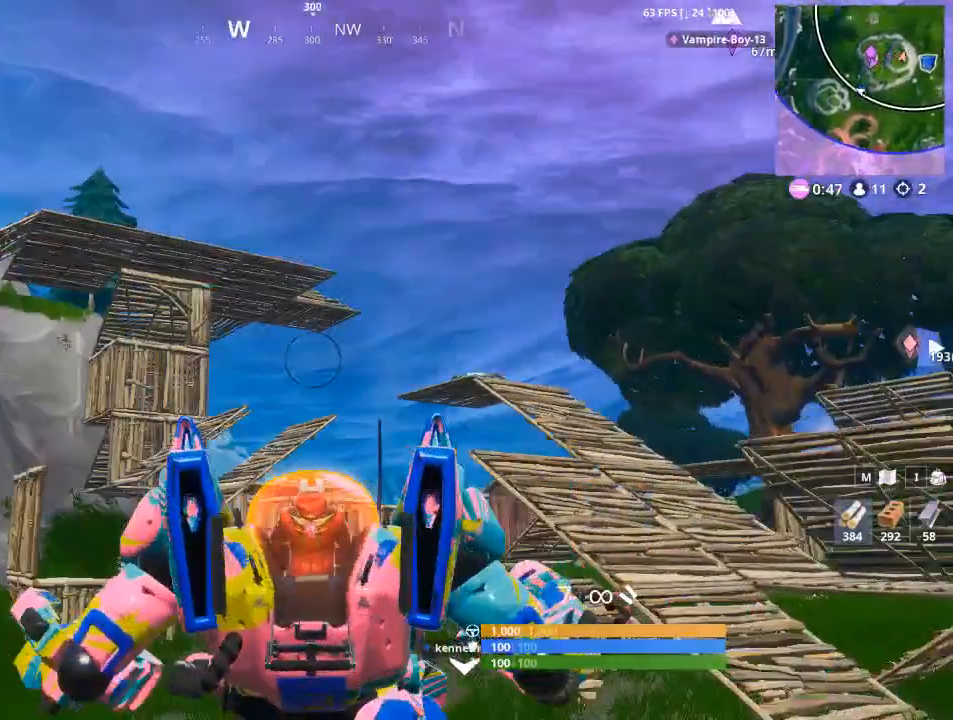
{"keys": [], "mouse": [], "mouse_move": "down", "events": []}
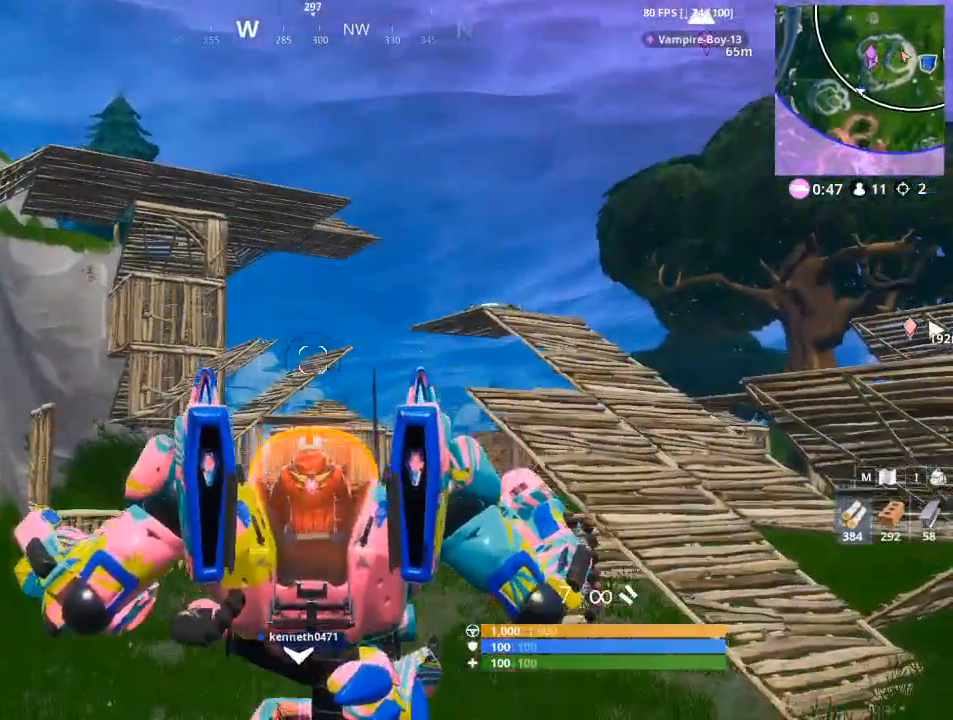
{"keys": [], "mouse": [], "mouse_move": "still", "events": []}
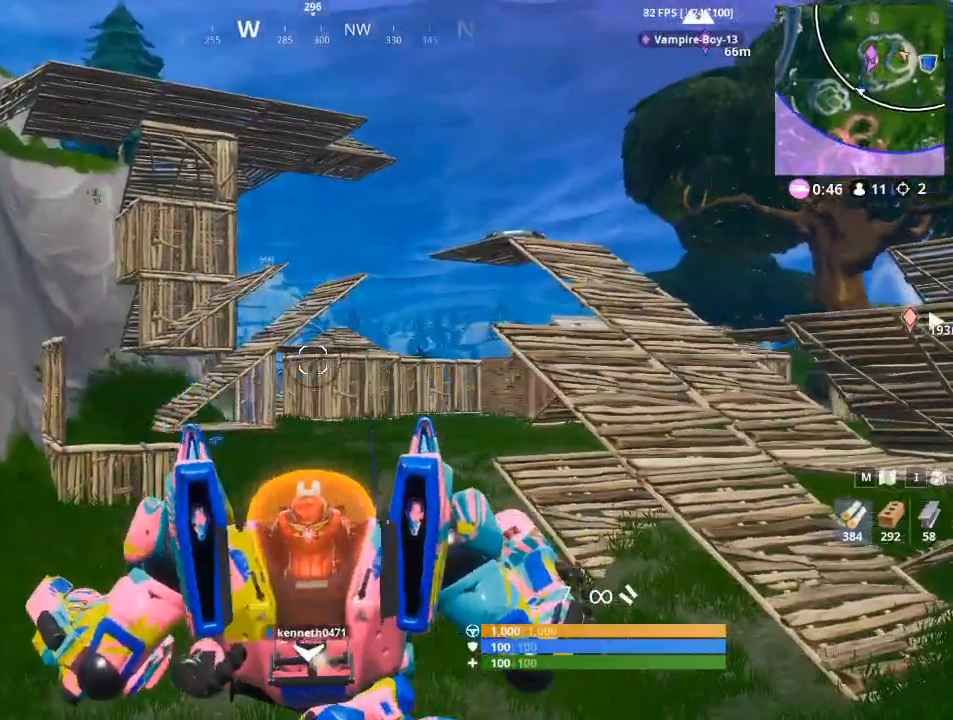
{"keys": [], "mouse": [], "mouse_move": "right", "events": []}
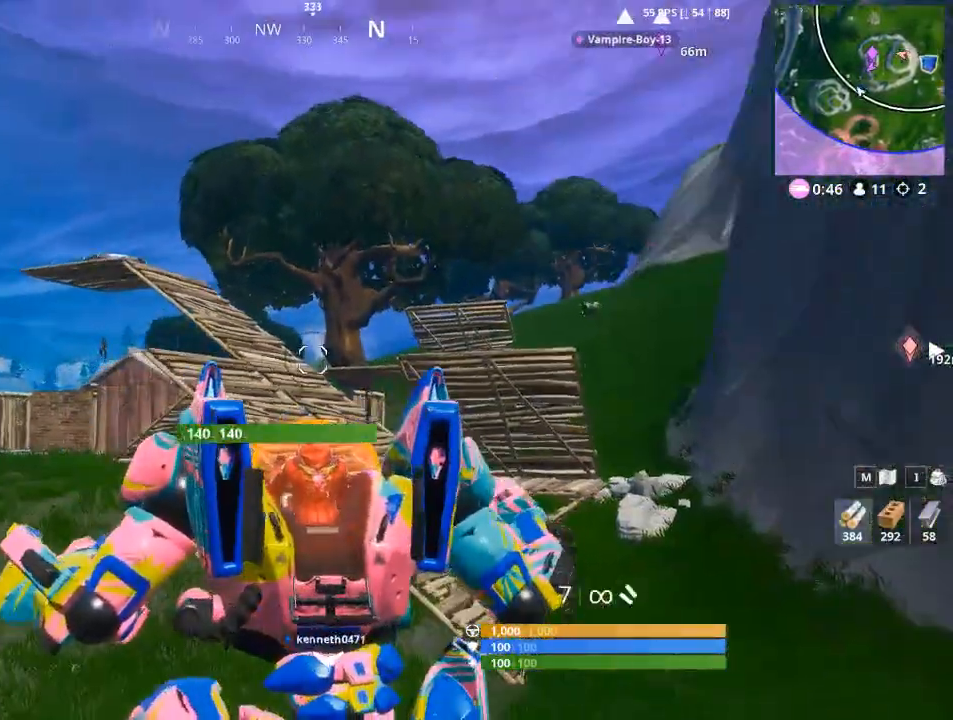
{"keys": [], "mouse": [], "mouse_move": "left", "events": []}
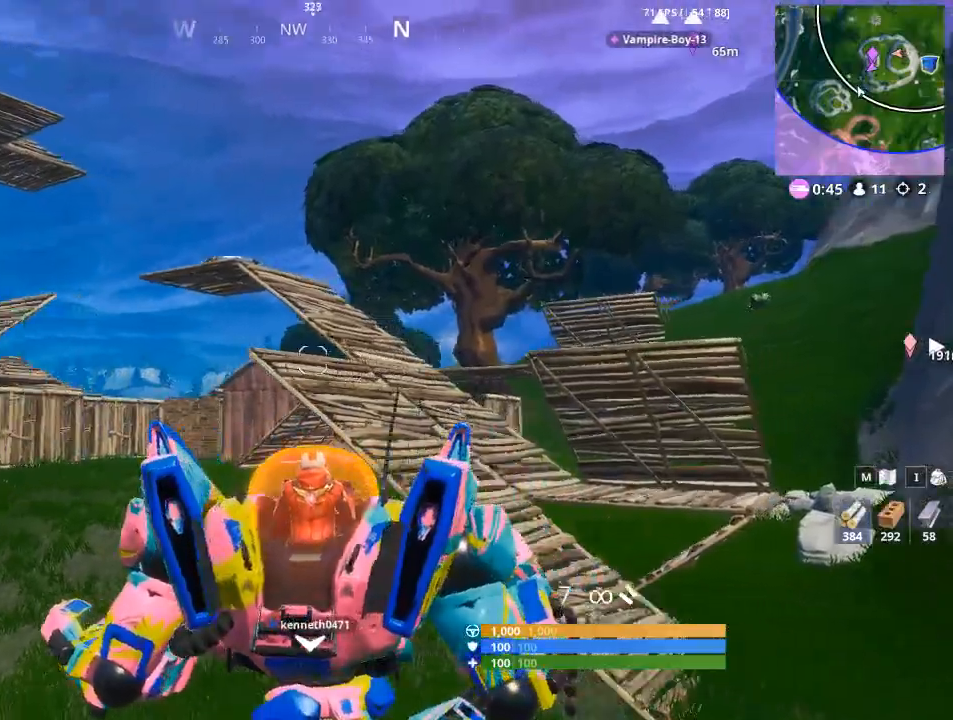
{"keys": [], "mouse": ["left"], "mouse_move": "down-left", "events": [[300, "mouse_left", "down"]]}
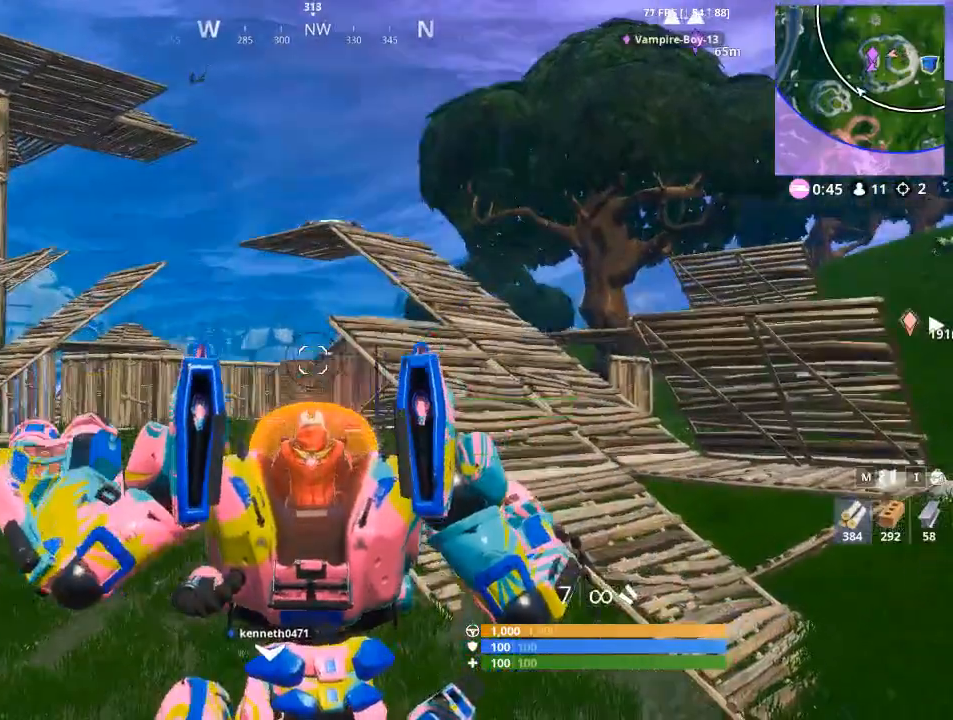
{"keys": [], "mouse": ["left"], "mouse_move": "up-right", "events": []}
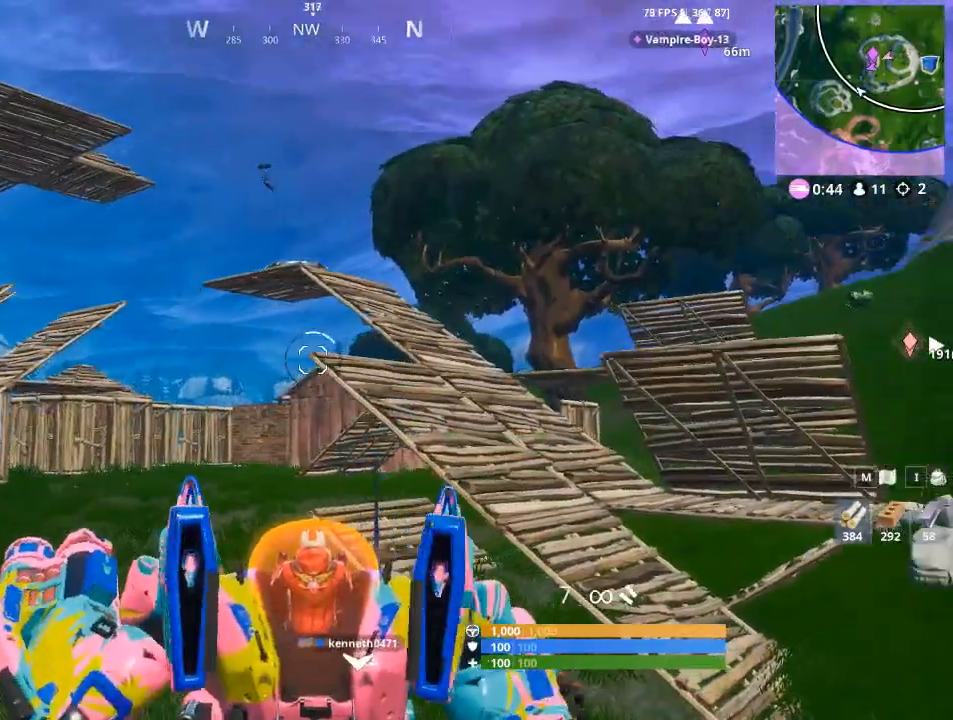
{"keys": [], "mouse": ["left"], "mouse_move": "right", "events": []}
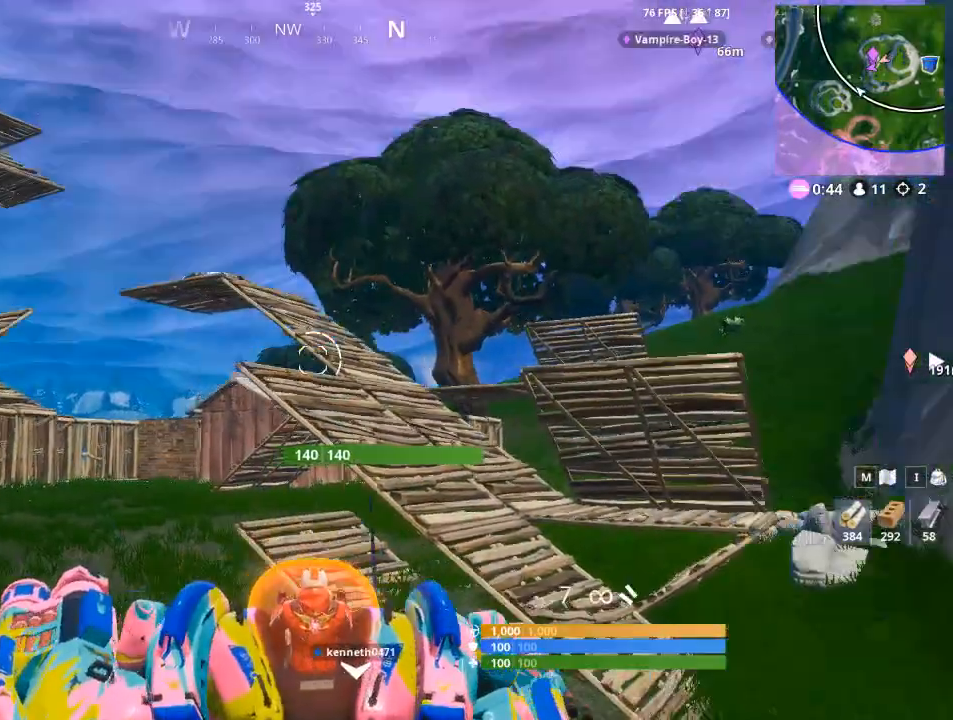
{"keys": [], "mouse": [], "mouse_move": "up-right", "events": [[400, "mouse_left", "up"]]}
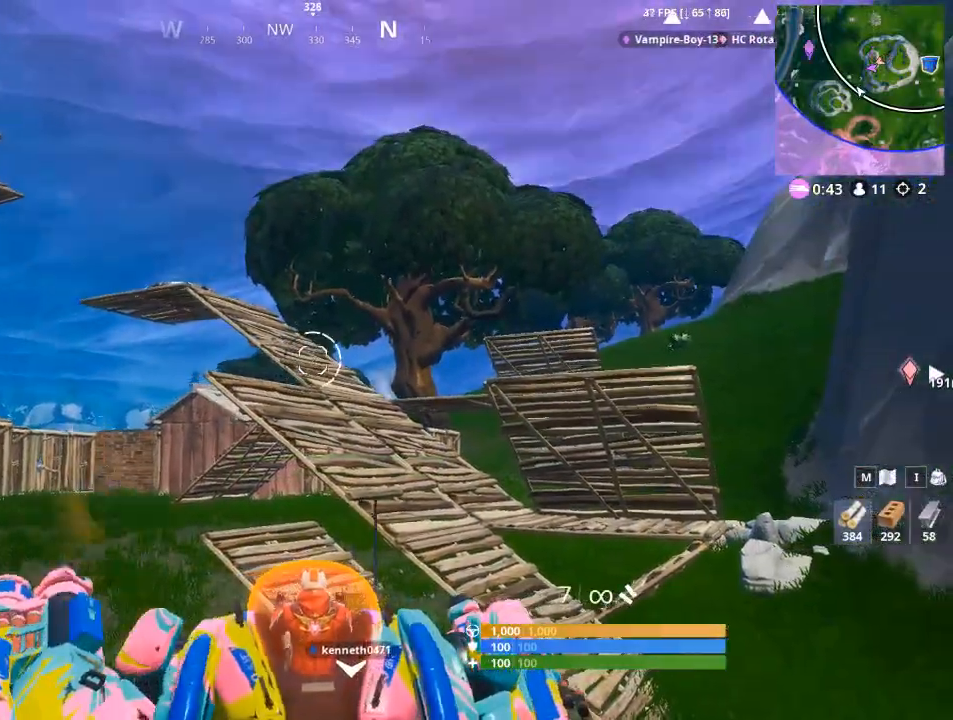
{"keys": [], "mouse": [], "mouse_move": "still", "events": []}
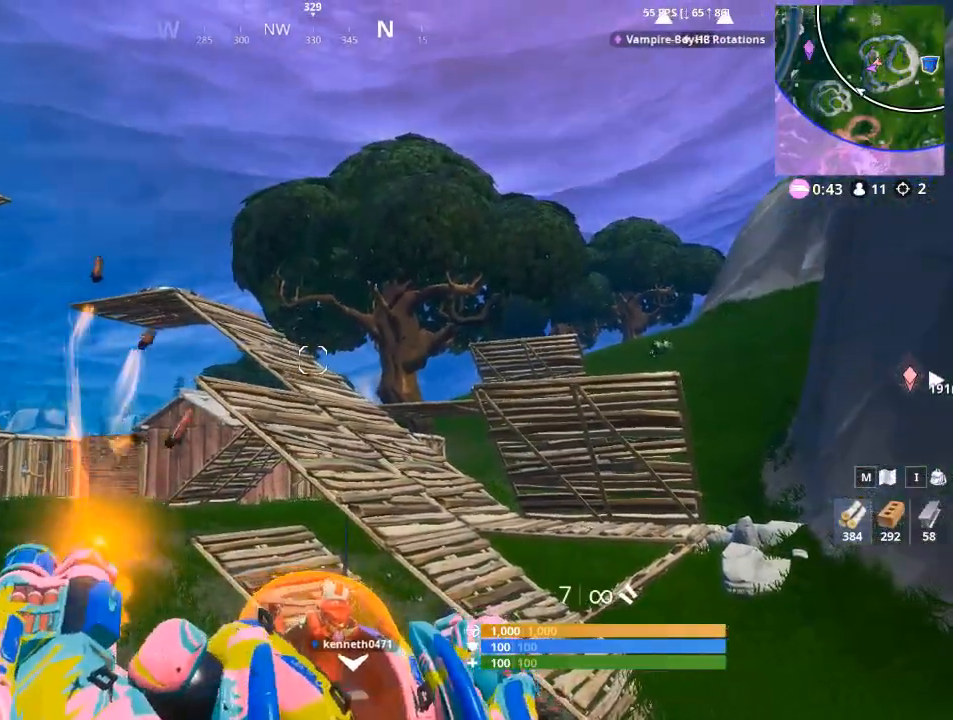
{"keys": [], "mouse": [], "mouse_move": "still", "events": []}
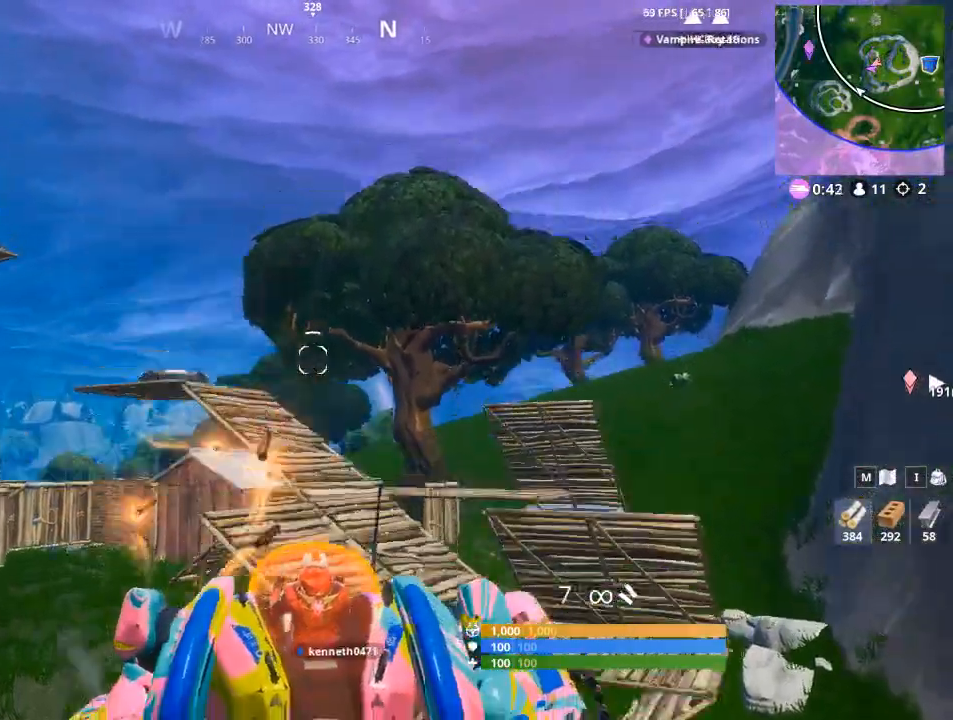
{"keys": [], "mouse": [], "mouse_move": "down", "events": []}
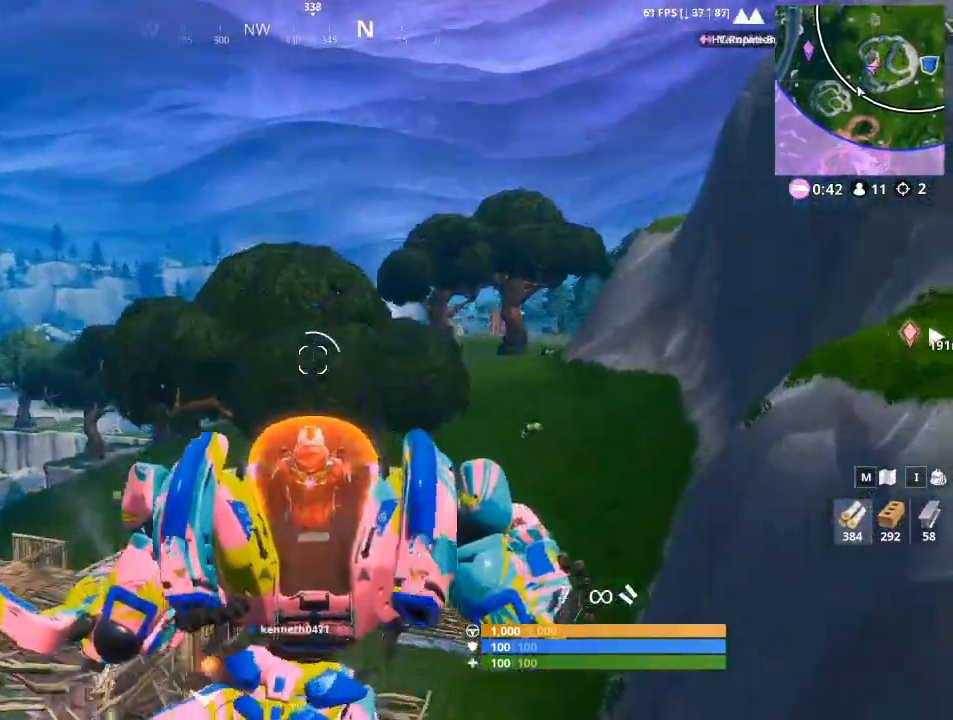
{"keys": [], "mouse": ["left"], "mouse_move": "left", "events": [[100, "mouse_left", "down"]]}
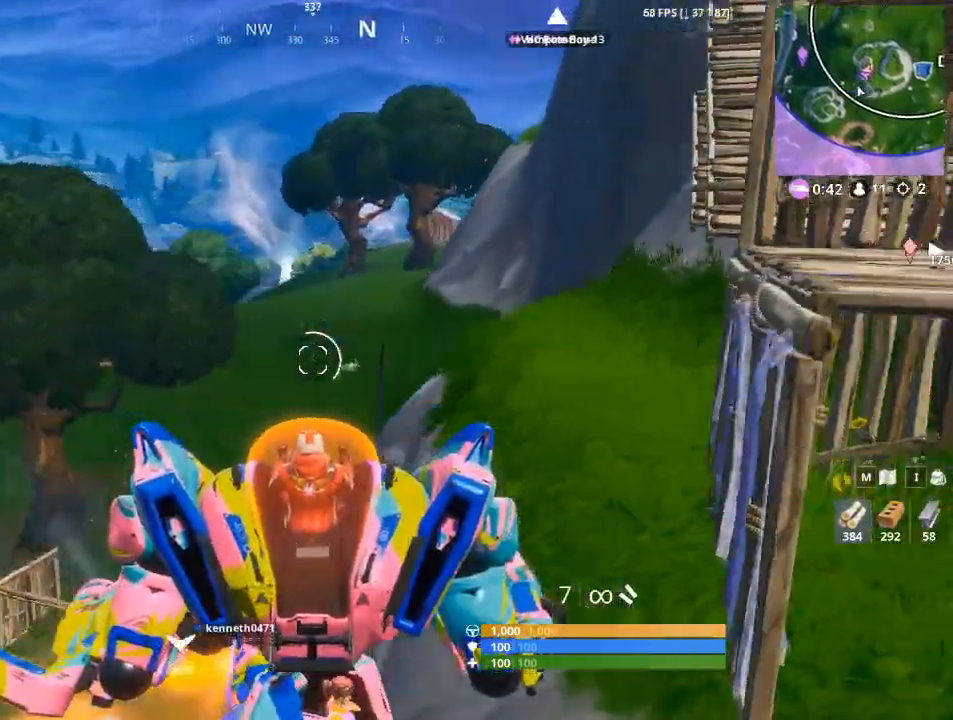
{"keys": [], "mouse": ["left"], "mouse_move": "left", "events": []}
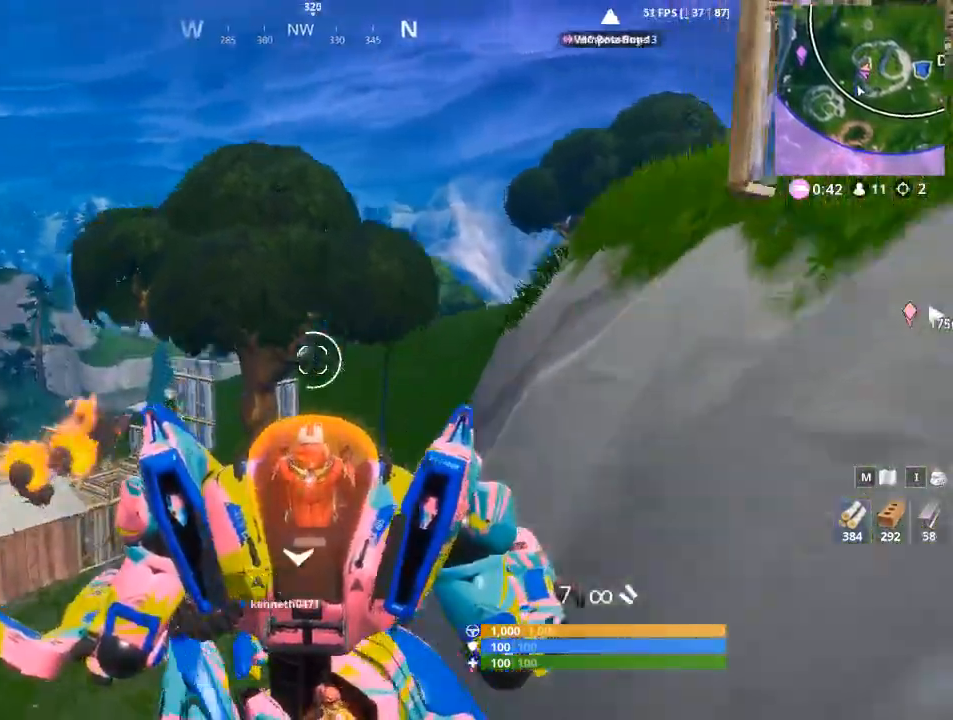
{"keys": [], "mouse": ["left"], "mouse_move": "up-right", "events": []}
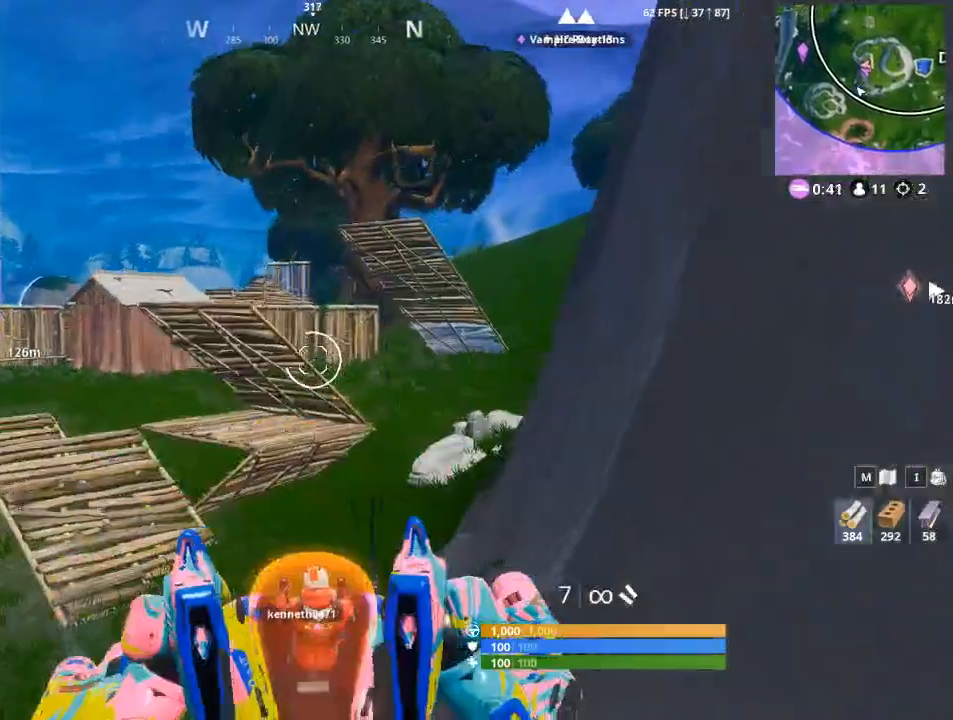
{"keys": [], "mouse": ["left"], "mouse_move": "still", "events": [[17, "mouse_left", "up"], [334, "mouse_left", "down"]]}